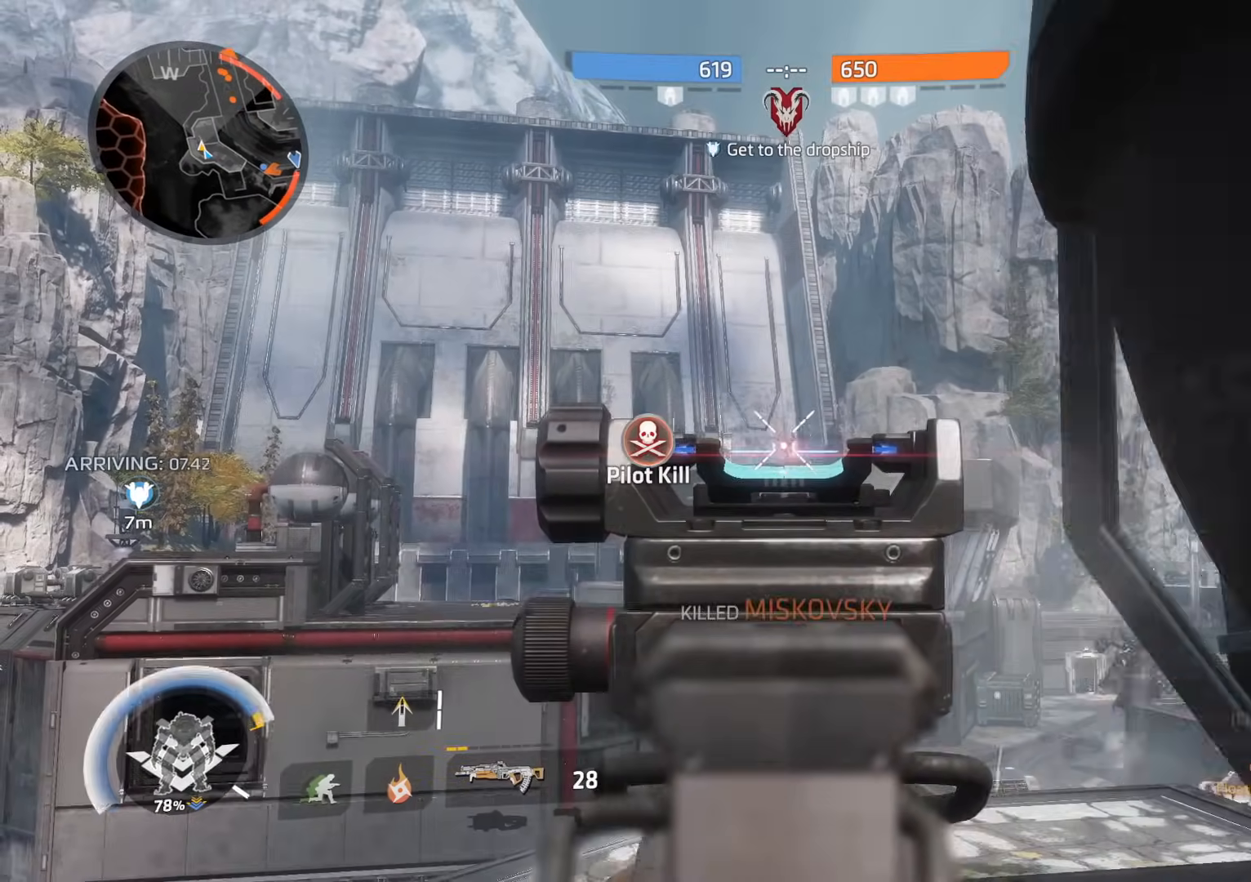
Gameplay with a controller (Xbox layout); each line is a JSON object with the inputs held at the frame after it. "events" lists button and stick changes between this image and that frame as [ms after this image, input, new state], when the widget could be followed in between.
{"buttons": [], "left_stick": "right", "right_stick": "right", "events": [[51, "right_stick", "down-right"], [134, "right_stick", "center"], [167, "left_stick", "center"], [217, "left_stick", "left"], [267, "right_stick", "left"], [334, "left_stick", "center"], [334, "right_stick", "center"], [384, "L2", "up"], [384, "R3", "down"], [384, "left_stick", "right"], [401, "R2", "up"], [451, "right_stick", "right"], [501, "R3", "up"]]}
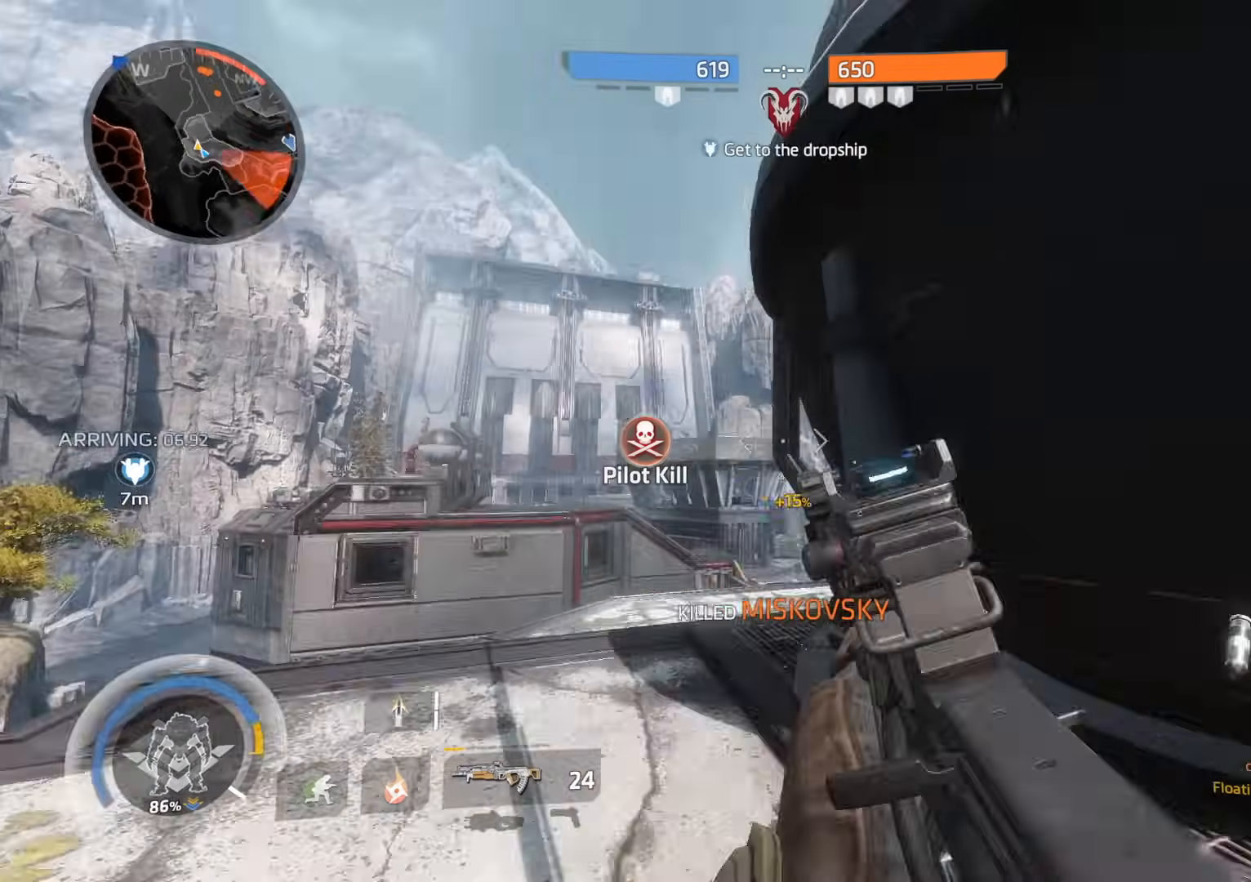
{"buttons": [], "left_stick": "center", "right_stick": "left", "events": [[200, "right_stick", "center"], [284, "R3", "down"], [484, "left_stick", "center"], [484, "right_stick", "left"], [500, "R3", "up"]]}
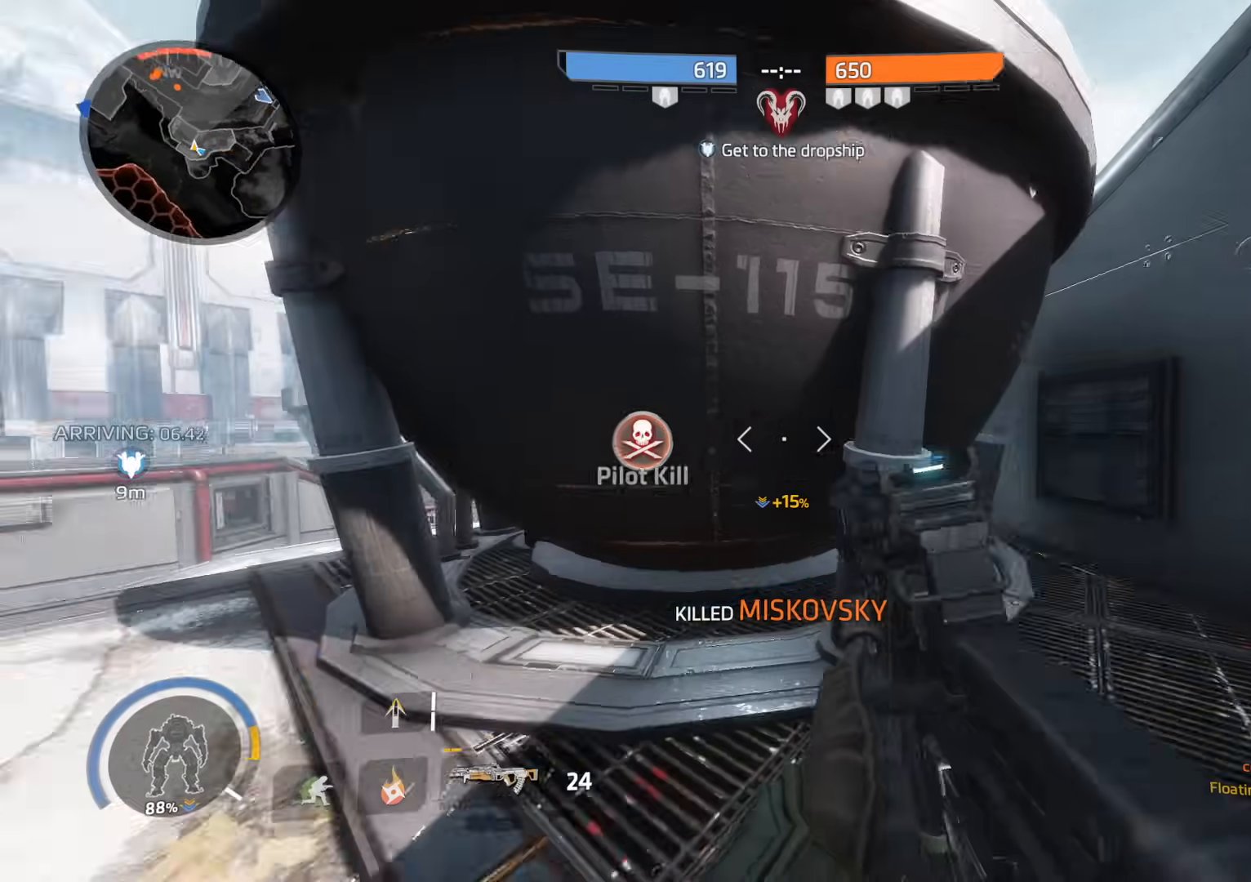
{"buttons": [], "left_stick": "center", "right_stick": "center", "events": [[51, "left_stick", "left"], [151, "right_stick", "center"], [217, "R3", "down"], [401, "R3", "up"], [434, "left_stick", "center"]]}
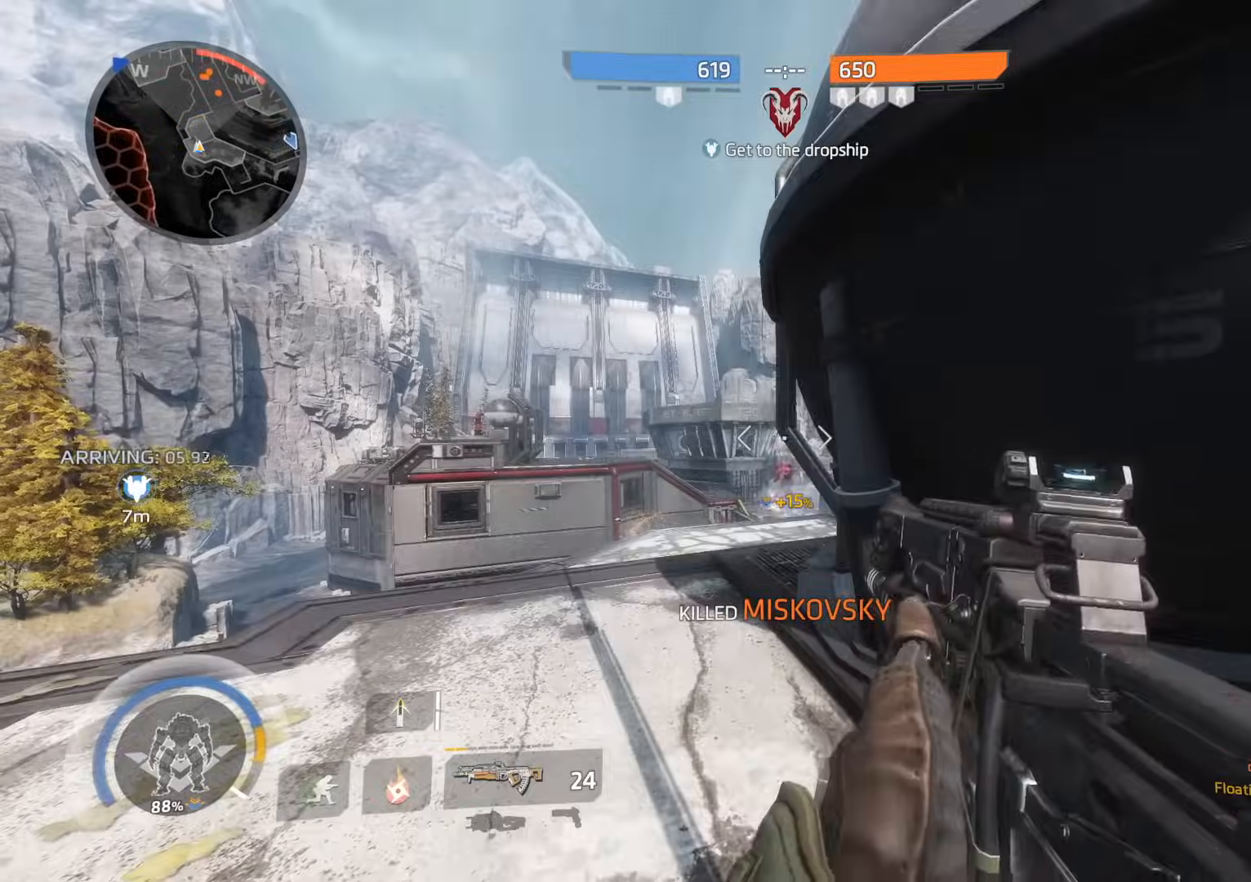
{"buttons": ["L2"], "left_stick": "right", "right_stick": "center", "events": [[33, "R3", "down"], [117, "R3", "up"], [167, "left_stick", "up-left"], [234, "R3", "down"], [334, "right_stick", "down"], [367, "R3", "up"], [384, "left_stick", "center"], [434, "left_stick", "right"], [434, "right_stick", "center"], [467, "L2", "down"]]}
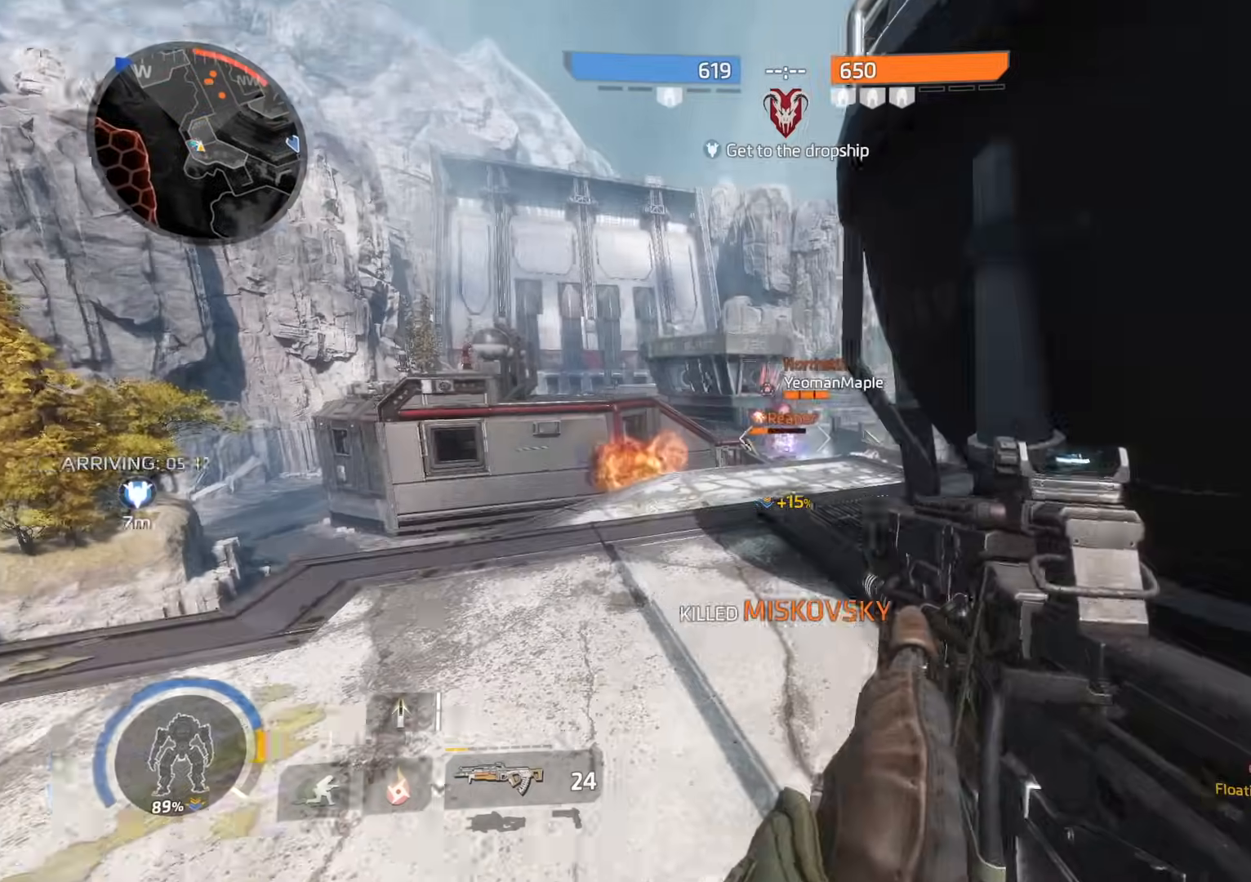
{"buttons": [], "left_stick": "right", "right_stick": "center", "events": [[134, "L2", "up"], [151, "right_stick", "right"], [484, "right_stick", "center"]]}
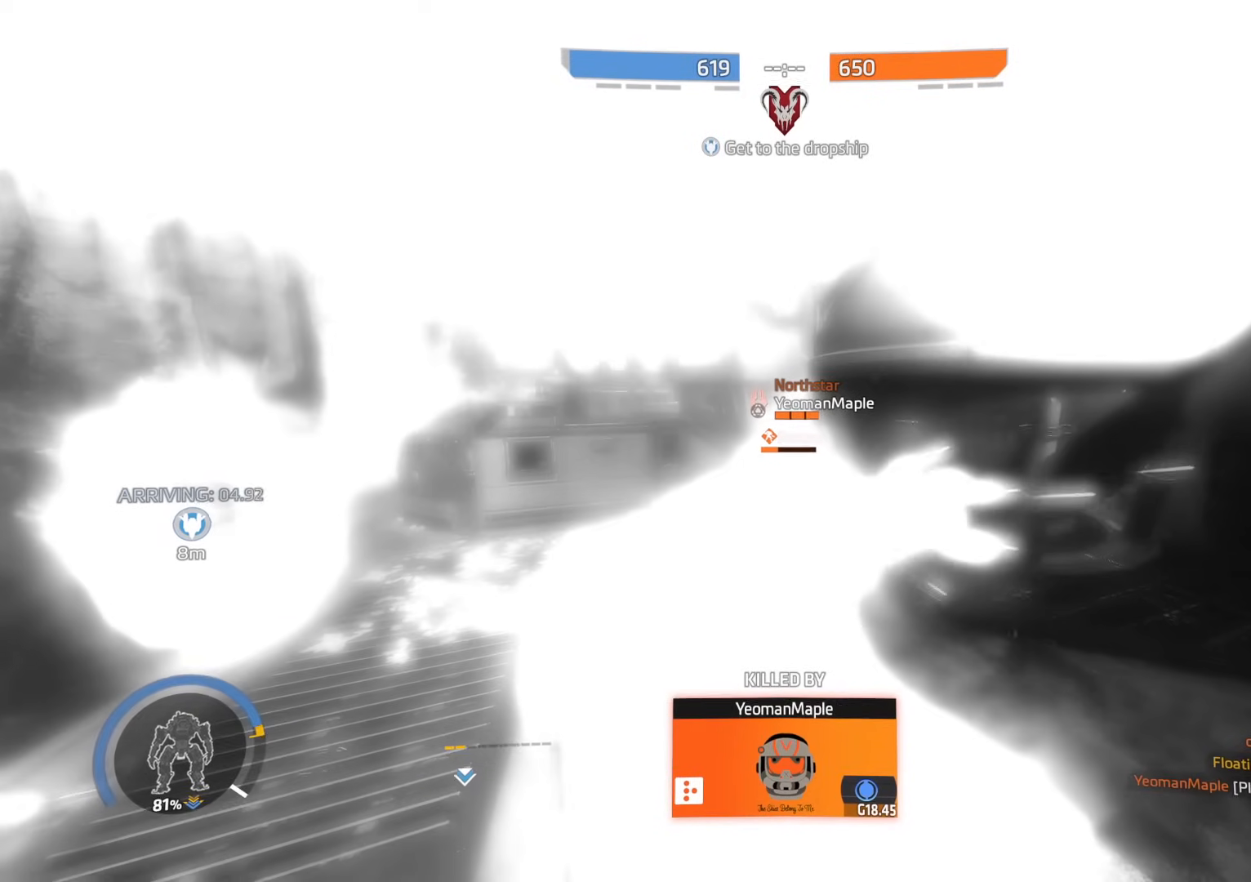
{"buttons": [], "left_stick": "center", "right_stick": "center", "events": [[17, "left_stick", "center"]]}
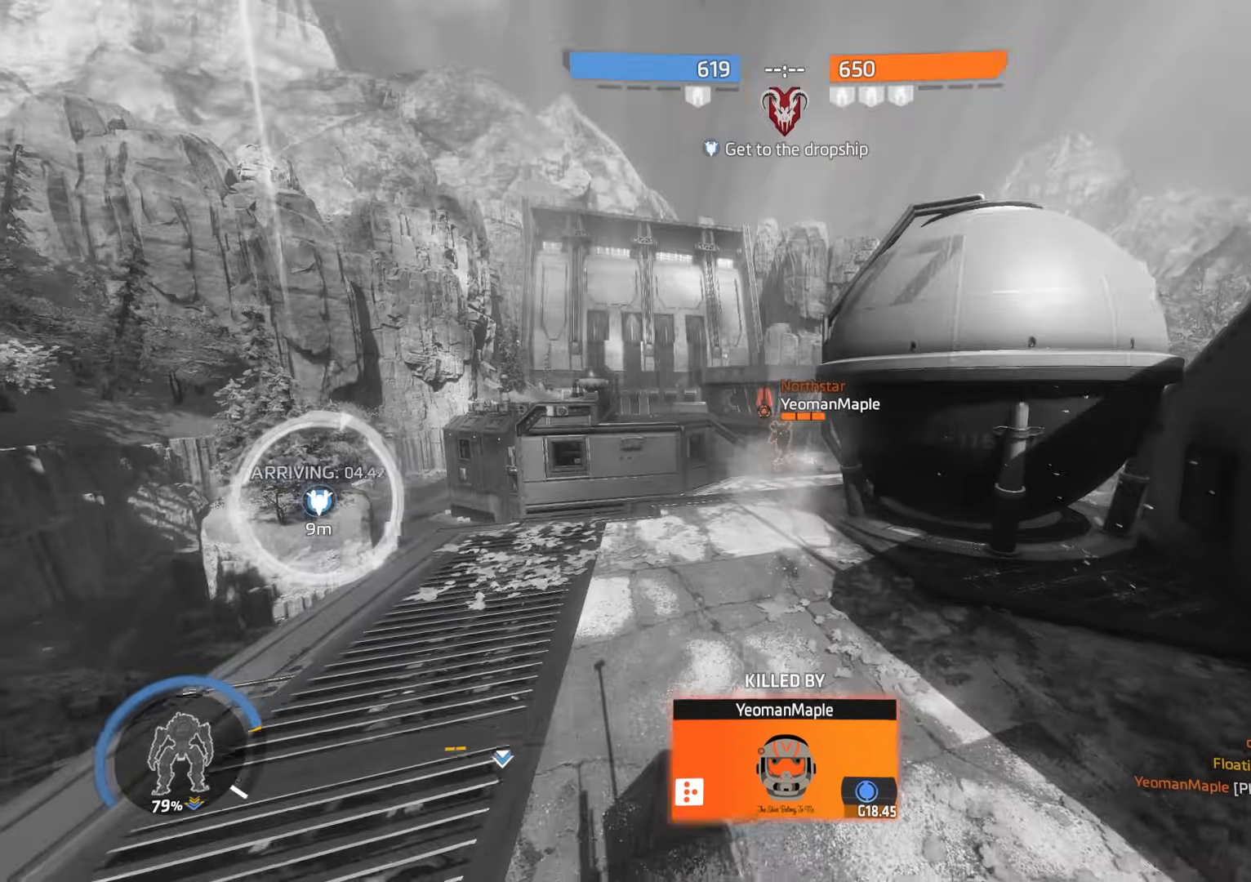
{"buttons": [], "left_stick": "center", "right_stick": "center", "events": []}
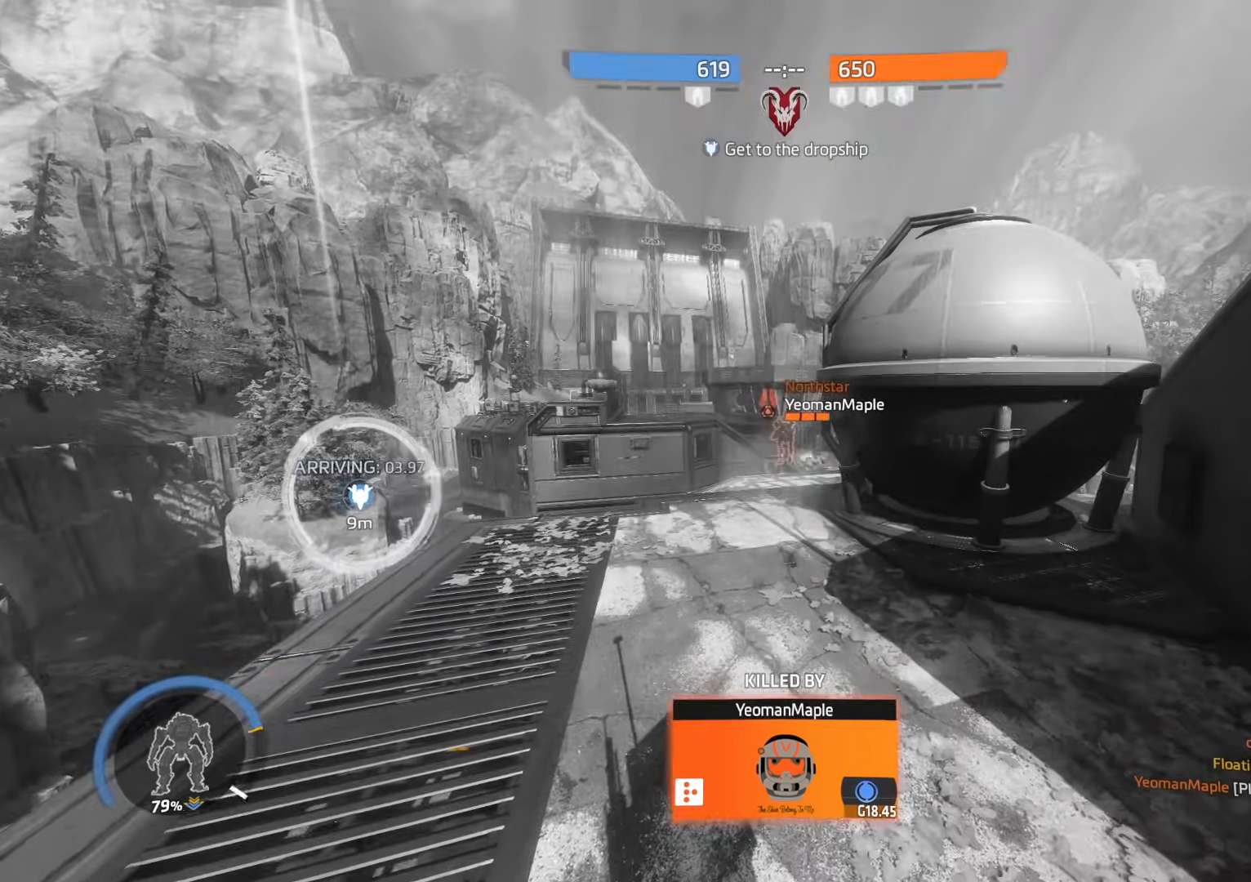
{"buttons": [], "left_stick": "center", "right_stick": "center", "events": []}
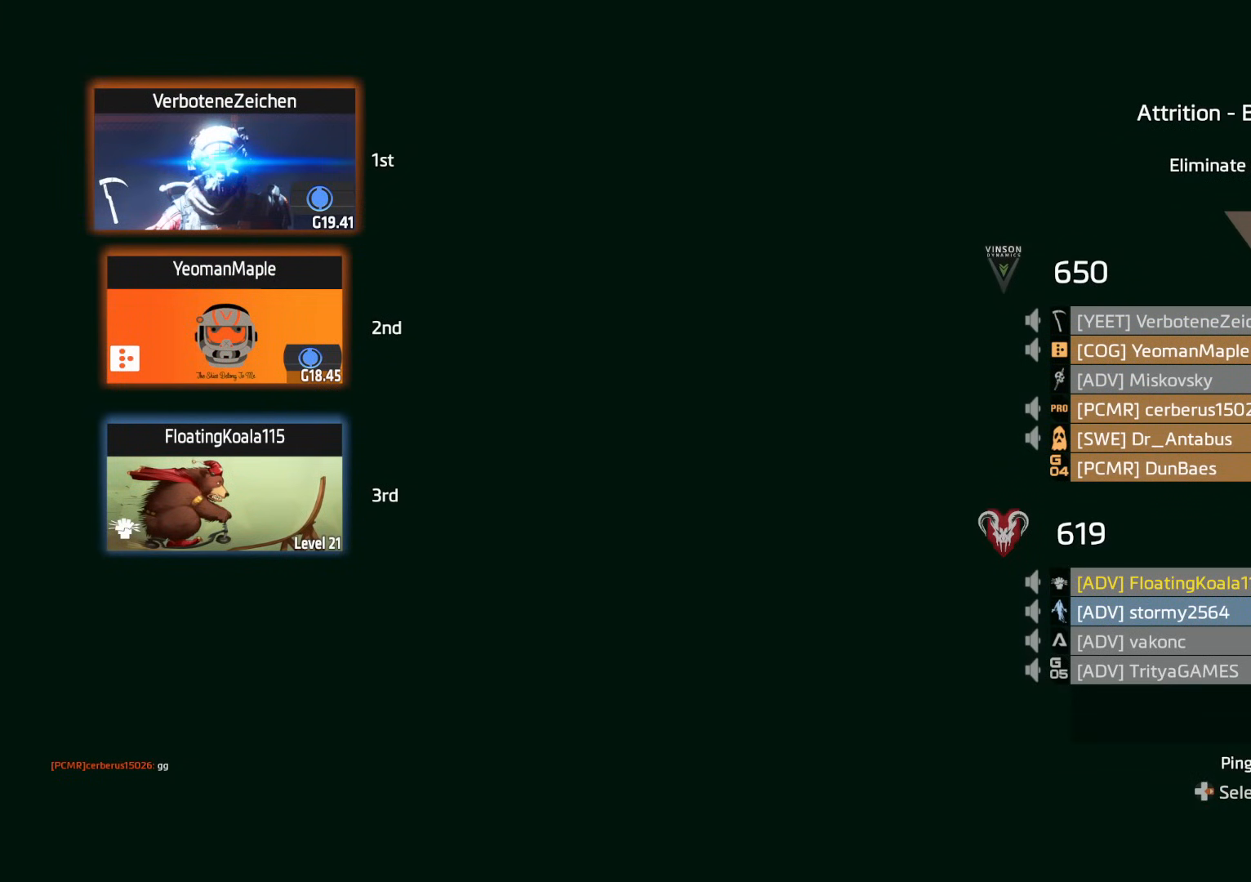
{"buttons": [], "left_stick": "center", "right_stick": "center", "events": []}
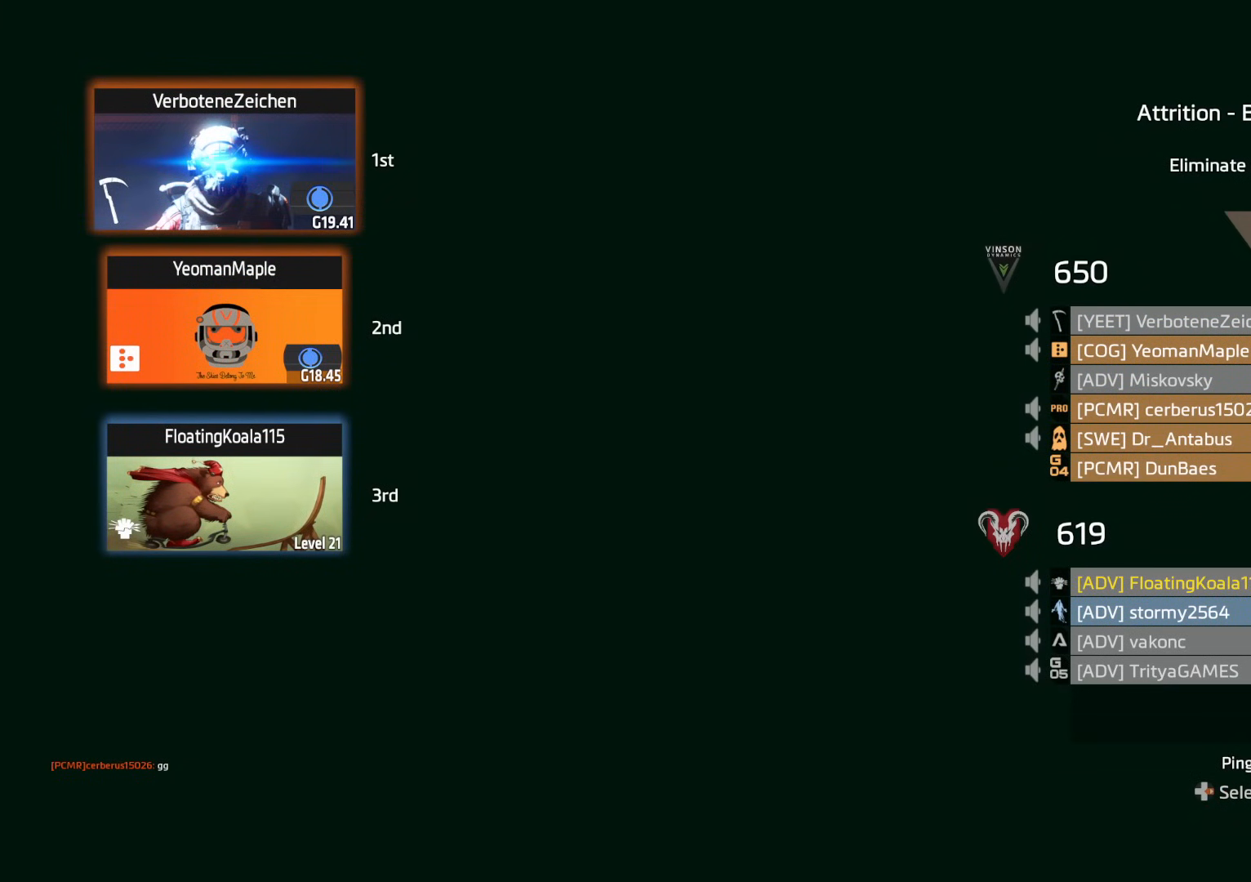
{"buttons": [], "left_stick": "center", "right_stick": "center", "events": []}
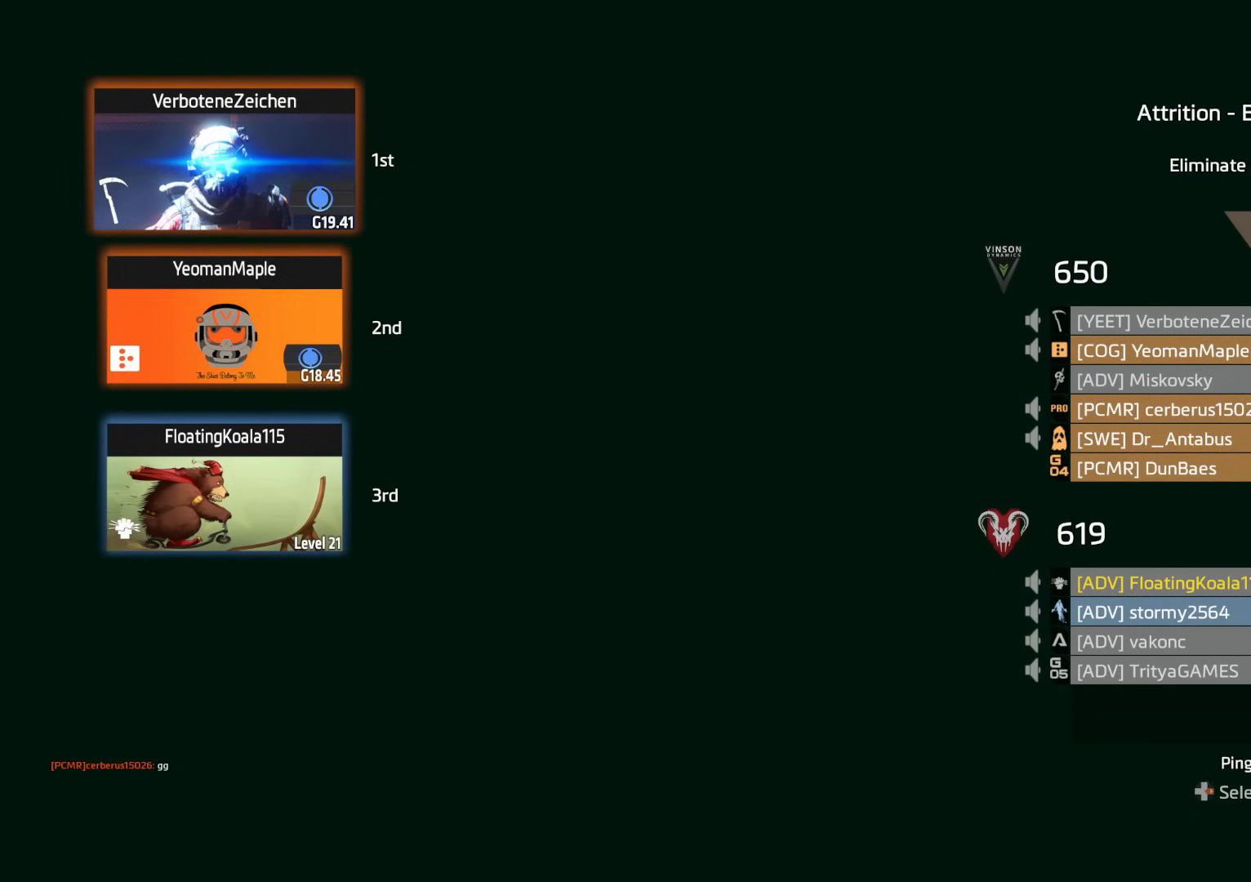
{"buttons": [], "left_stick": "center", "right_stick": "center", "events": []}
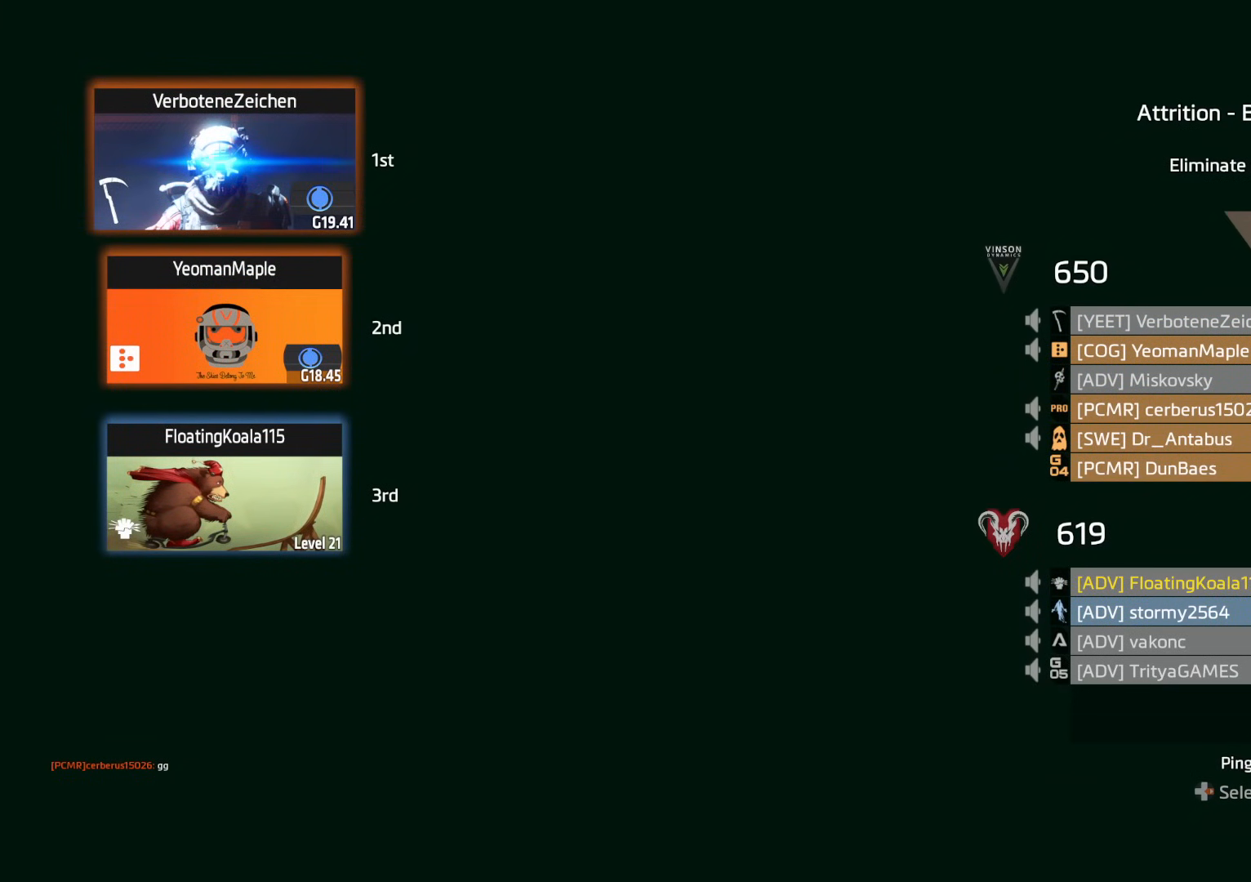
{"buttons": [], "left_stick": "center", "right_stick": "center", "events": []}
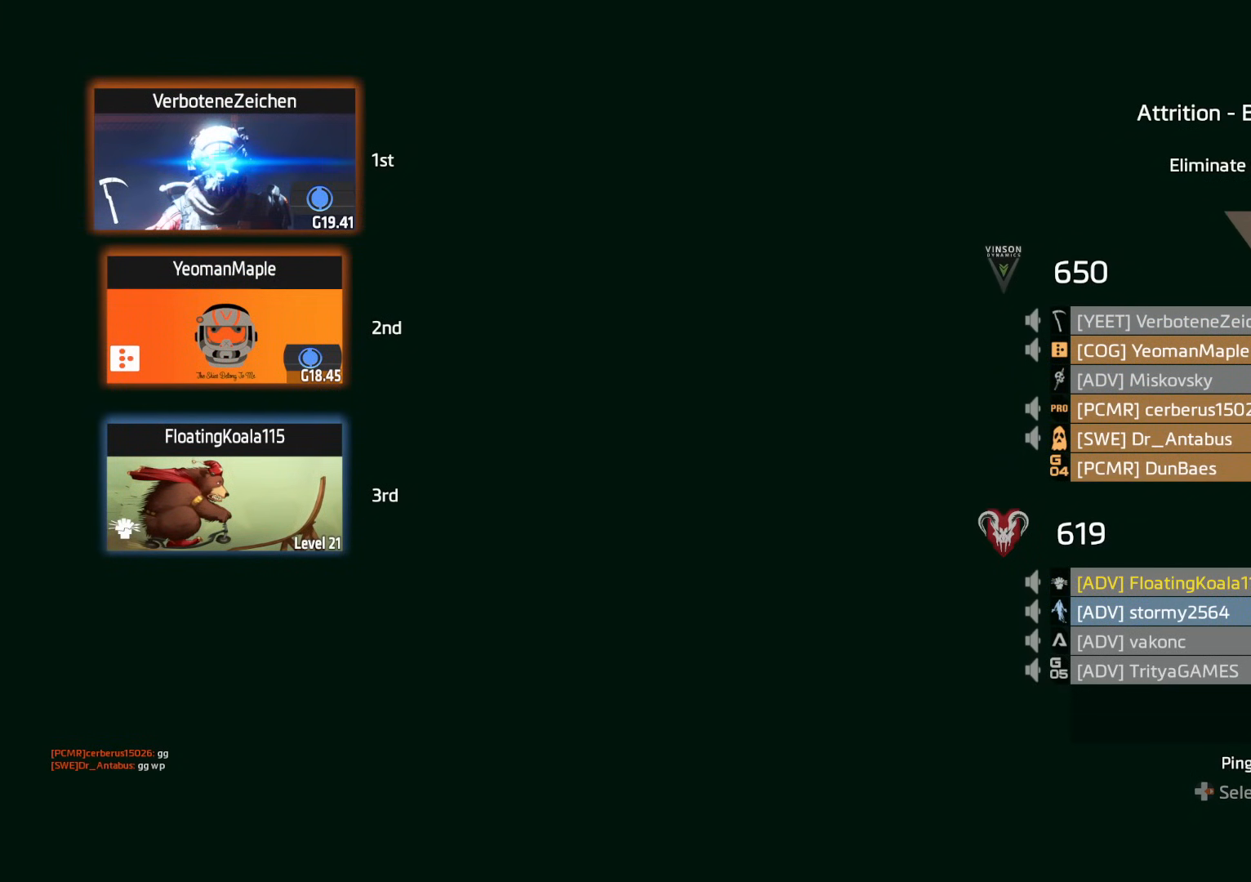
{"buttons": [], "left_stick": "up", "right_stick": "right", "events": [[217, "left_stick", "up"], [284, "R3", "down"], [451, "R3", "up"], [468, "right_stick", "right"]]}
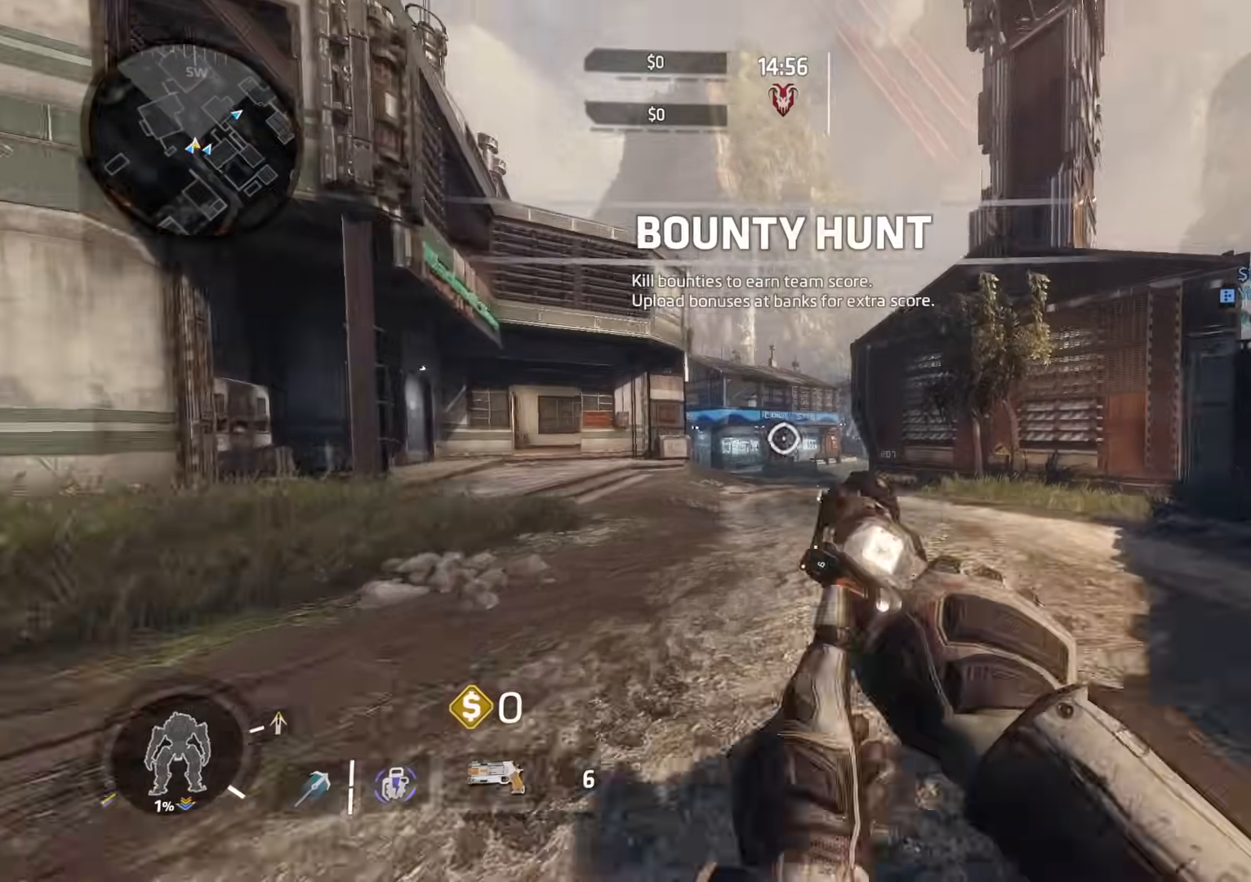
{"buttons": [], "left_stick": "up-right", "right_stick": "center", "events": [[50, "right_stick", "center"], [67, "A", "down"], [117, "R3", "down"], [133, "A", "up"], [183, "left_stick", "right"], [217, "R3", "up"], [367, "left_stick", "up-right"], [417, "Y", "down"], [500, "Y", "up"]]}
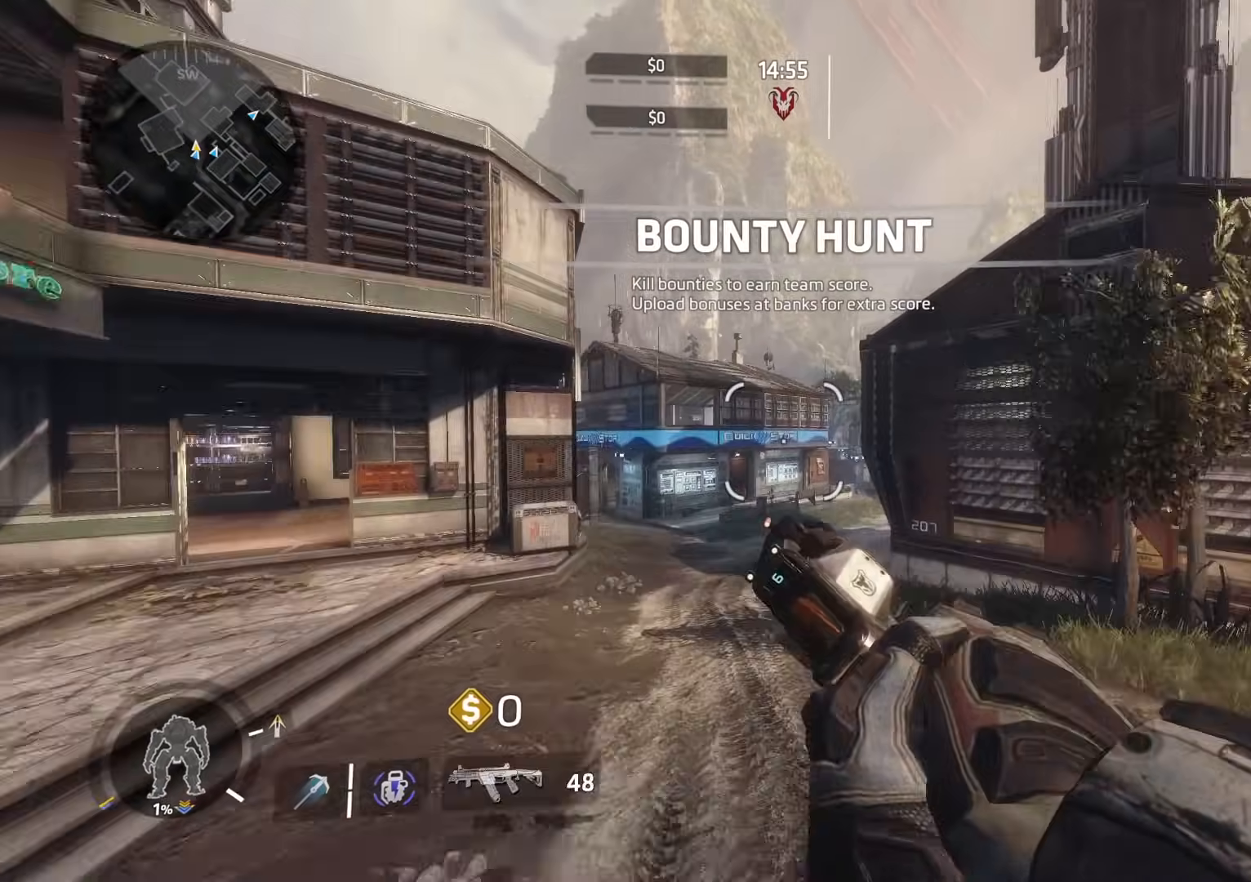
{"buttons": [], "left_stick": "up", "right_stick": "center", "events": [[84, "L3", "down"], [84, "left_stick", "up"], [234, "L3", "up"], [234, "right_stick", "right"], [317, "right_stick", "center"], [368, "L3", "down"], [484, "L3", "up"]]}
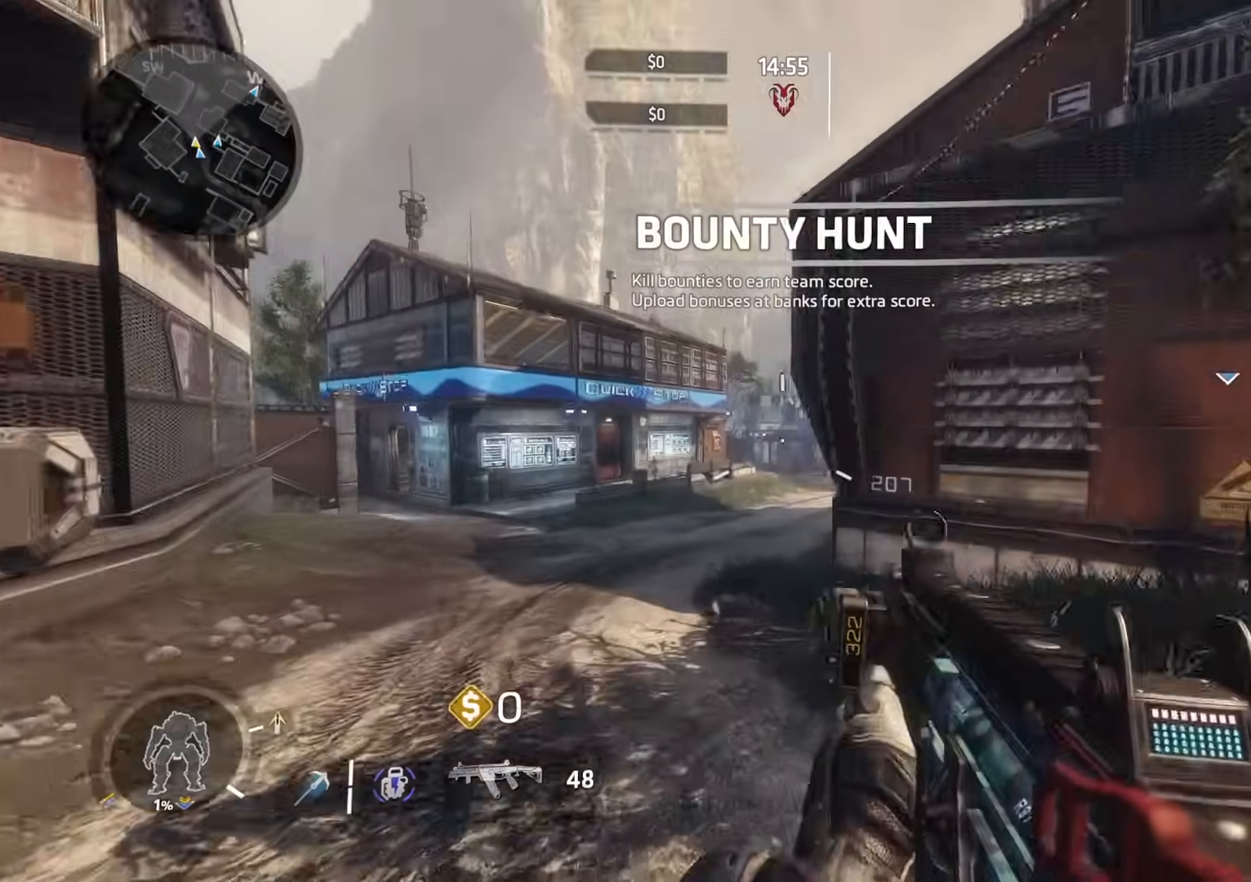
{"buttons": [], "left_stick": "up", "right_stick": "right", "events": [[183, "L3", "down"], [284, "L3", "up"], [434, "Y", "down"], [484, "right_stick", "right"], [500, "Y", "up"]]}
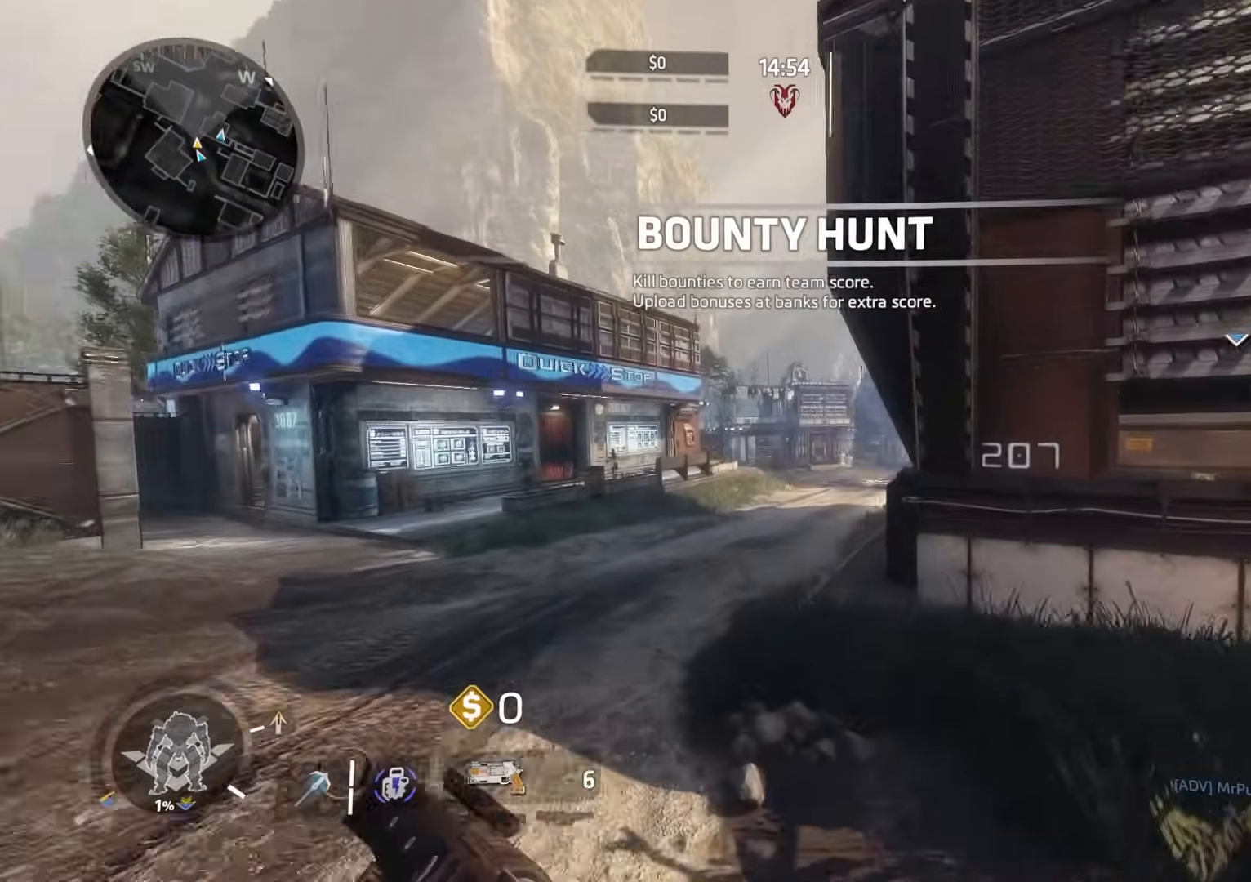
{"buttons": [], "left_stick": "up", "right_stick": "center"}
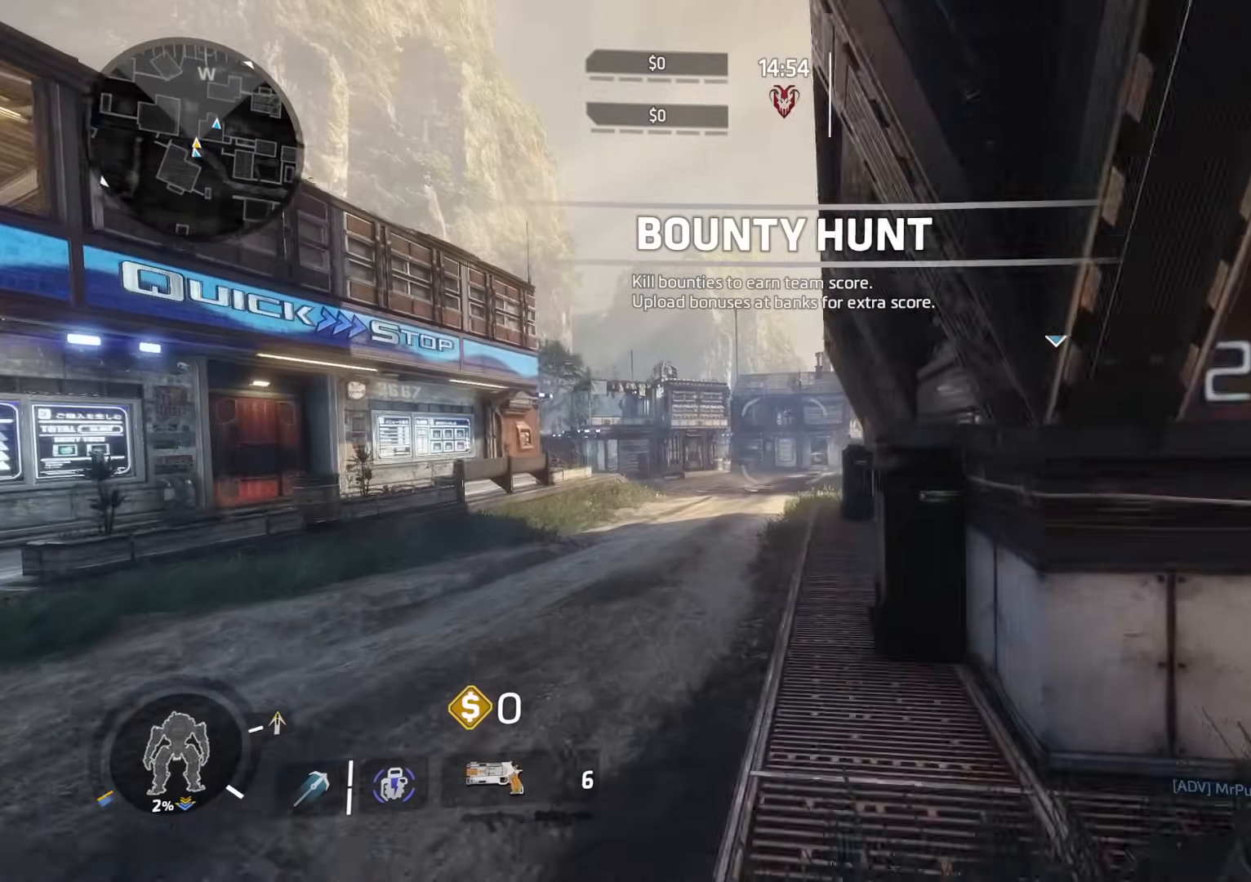
{"buttons": [], "left_stick": "up-right", "right_stick": "left", "events": [[100, "R3", "down"], [250, "R3", "up"], [350, "left_stick", "up-right"], [384, "A", "down"], [434, "R3", "down"], [450, "A", "up"], [484, "right_stick", "left"], [500, "R3", "up"]]}
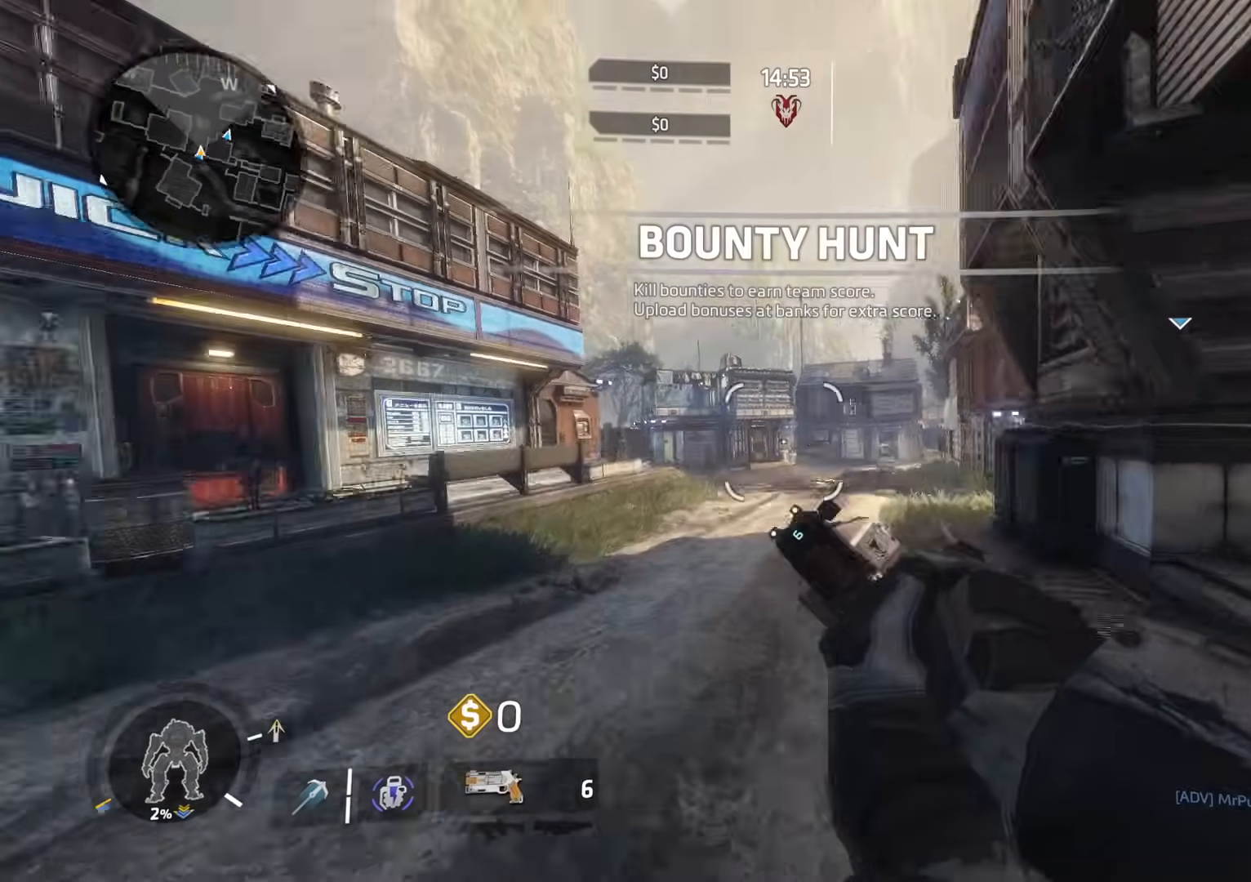
{"buttons": ["L3"], "left_stick": "up", "right_stick": "right", "events": [[17, "left_stick", "right"], [151, "right_stick", "center"], [301, "left_stick", "up-right"], [368, "right_stick", "right"], [484, "L3", "down"], [484, "left_stick", "up"]]}
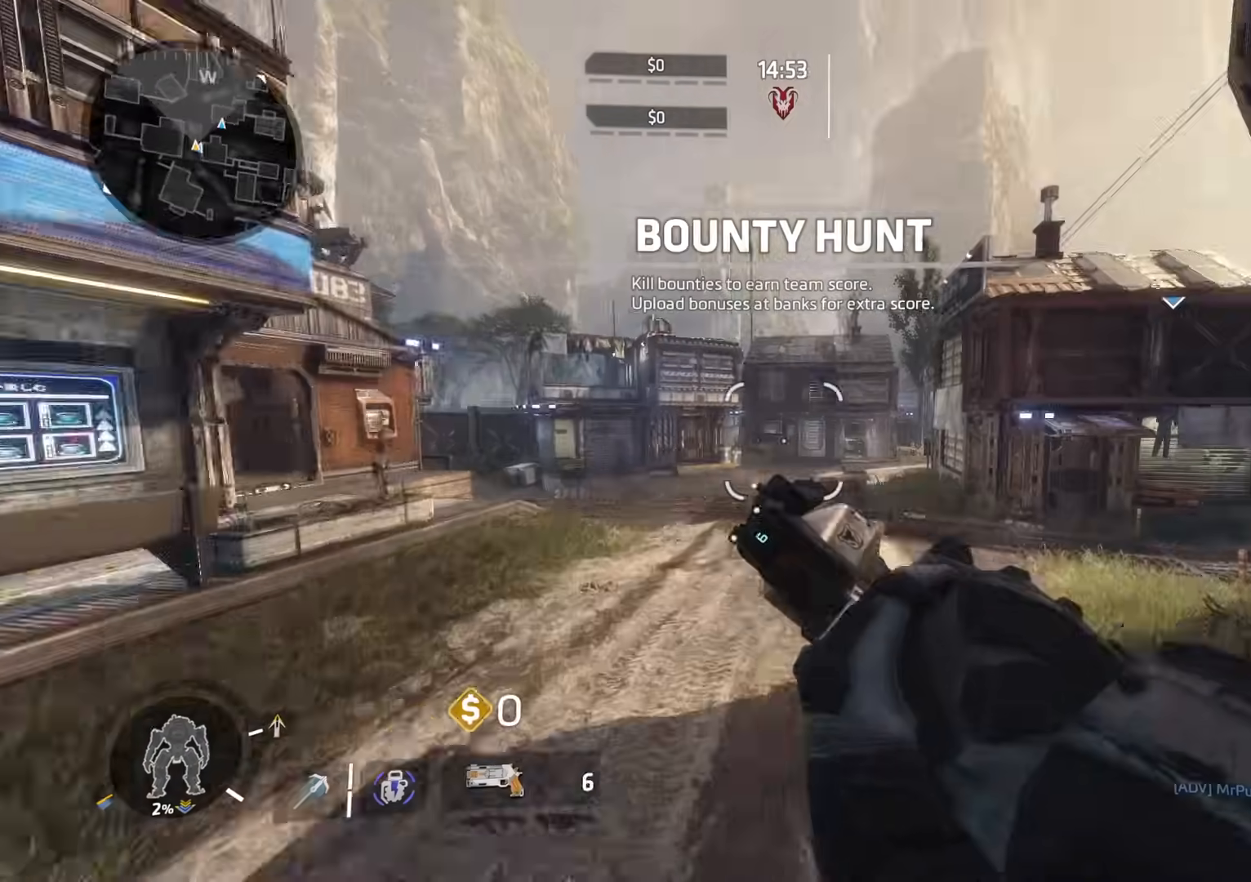
{"buttons": [], "left_stick": "up", "right_stick": "center", "events": [[17, "right_stick", "center"], [117, "L3", "up"], [200, "right_stick", "right"], [350, "right_stick", "center"]]}
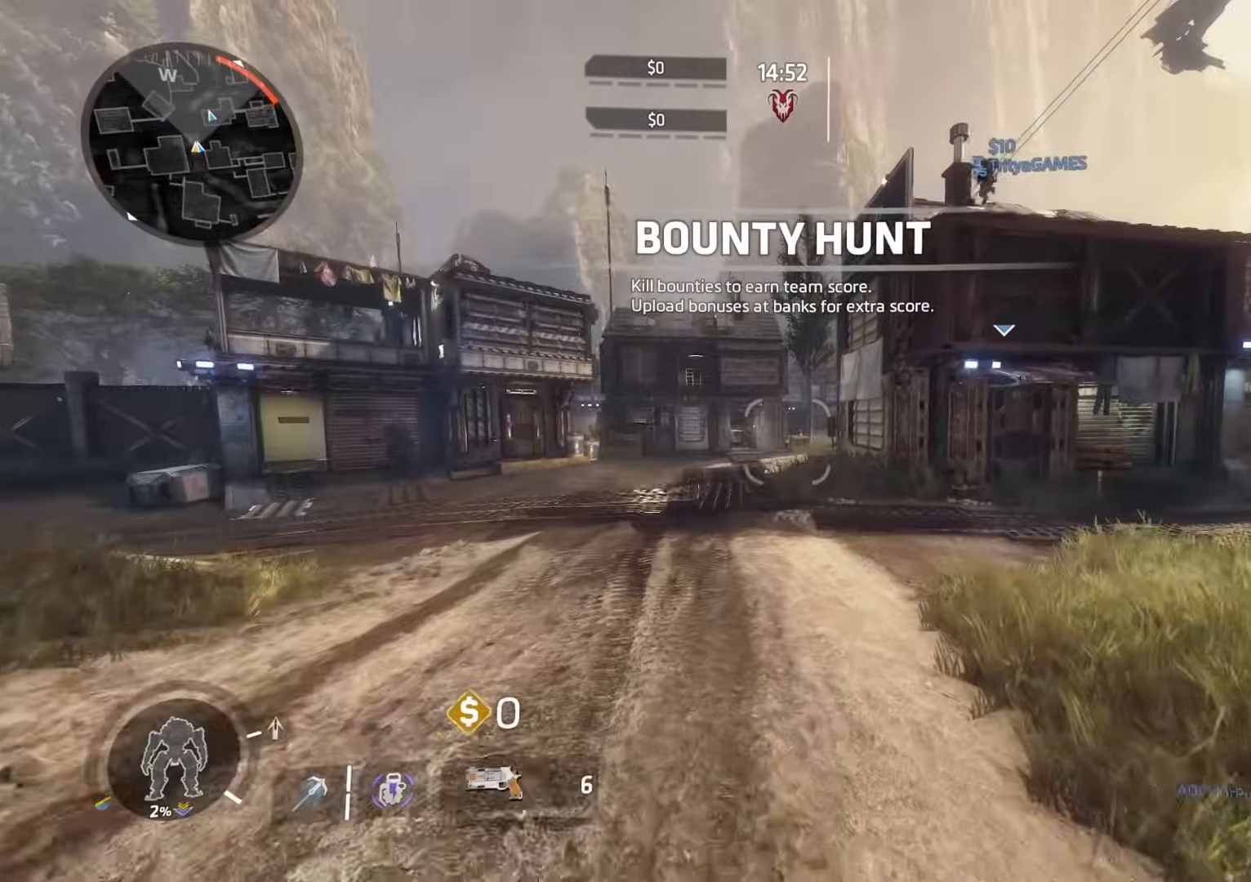
{"buttons": [], "left_stick": "up", "right_stick": "center", "events": []}
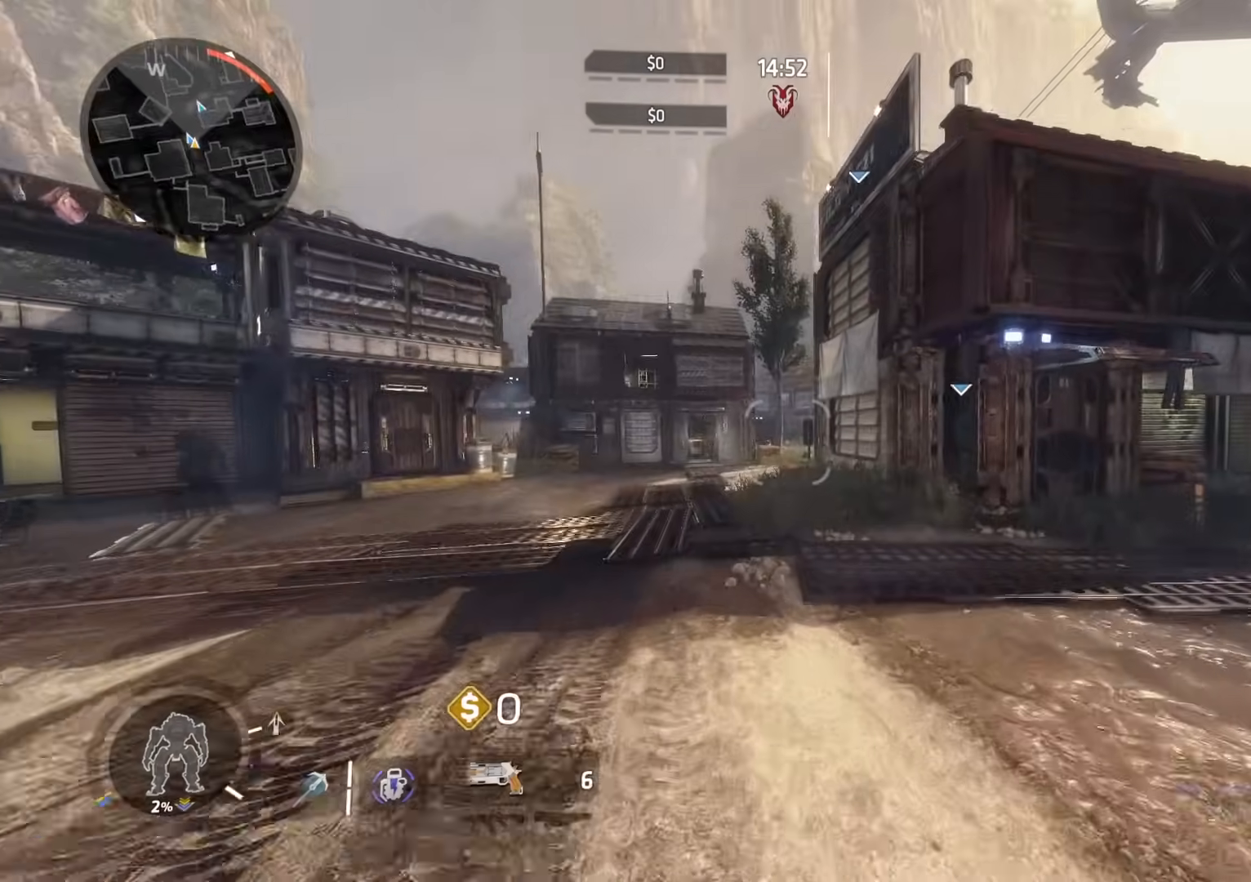
{"buttons": [], "left_stick": "up", "right_stick": "center", "events": []}
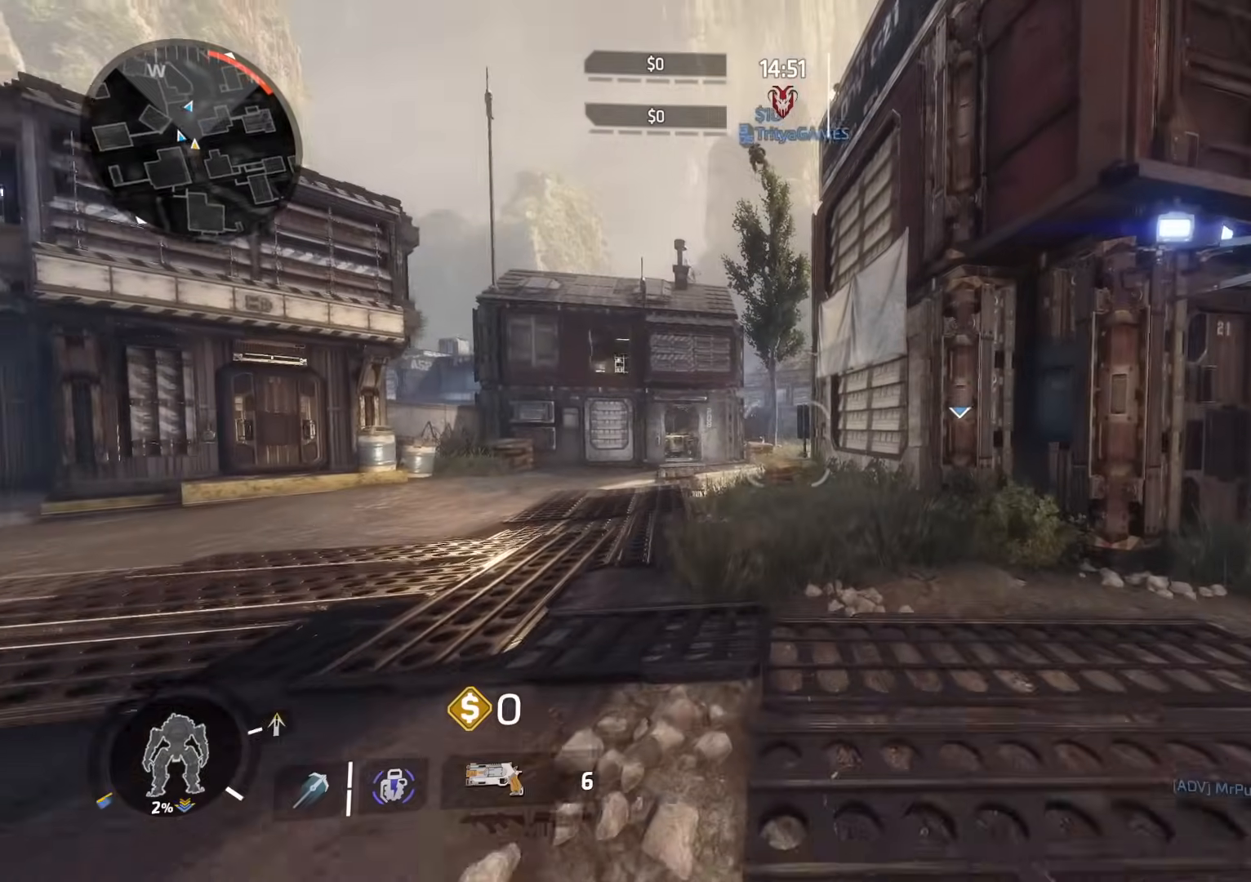
{"buttons": ["A"], "left_stick": "up", "right_stick": "center", "events": [[101, "A", "down"], [184, "A", "up"], [401, "A", "down"]]}
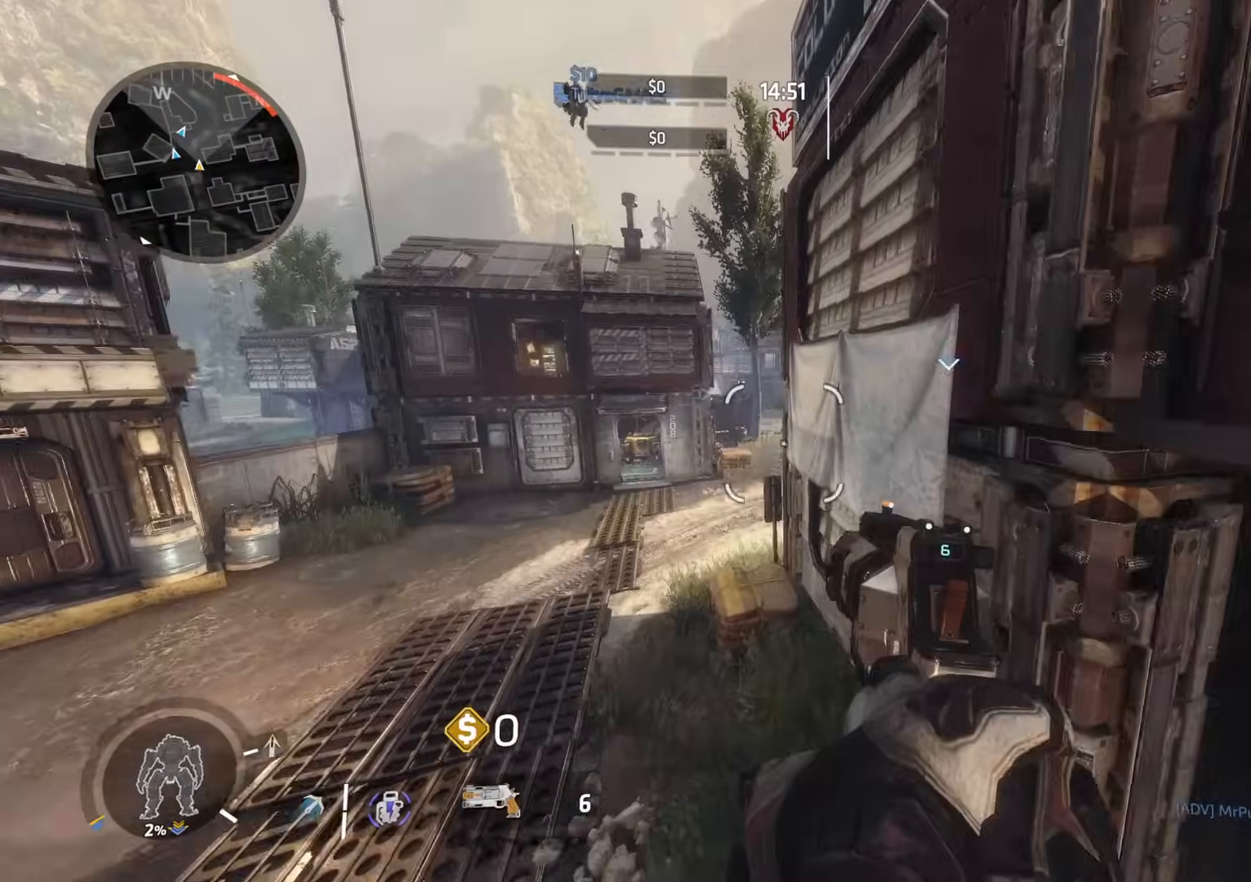
{"buttons": [], "left_stick": "up", "right_stick": "center", "events": [[33, "A", "up"]]}
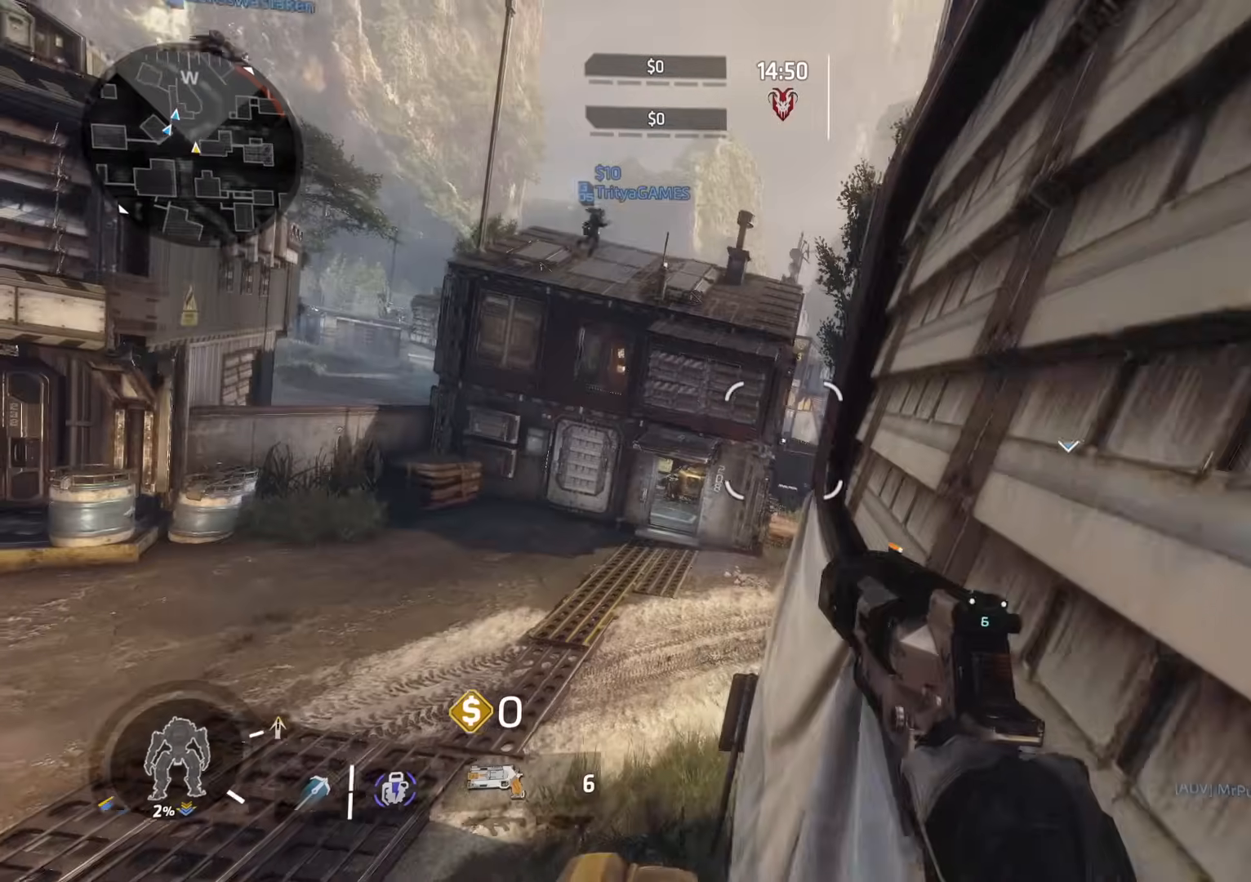
{"buttons": ["A"], "left_stick": "up", "right_stick": "center", "events": [[434, "A", "down"]]}
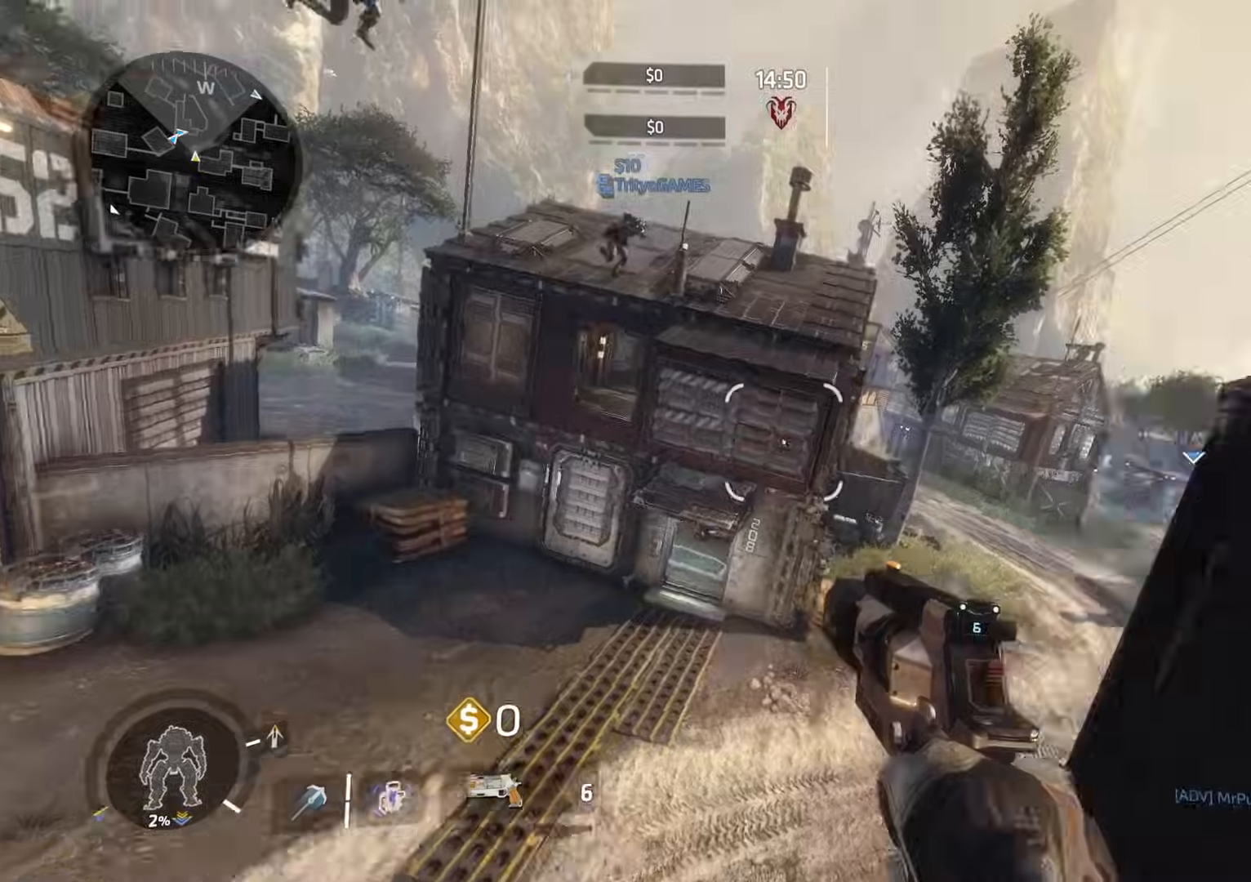
{"buttons": ["A"], "left_stick": "up", "right_stick": "center", "events": [[17, "A", "up"], [450, "A", "down"]]}
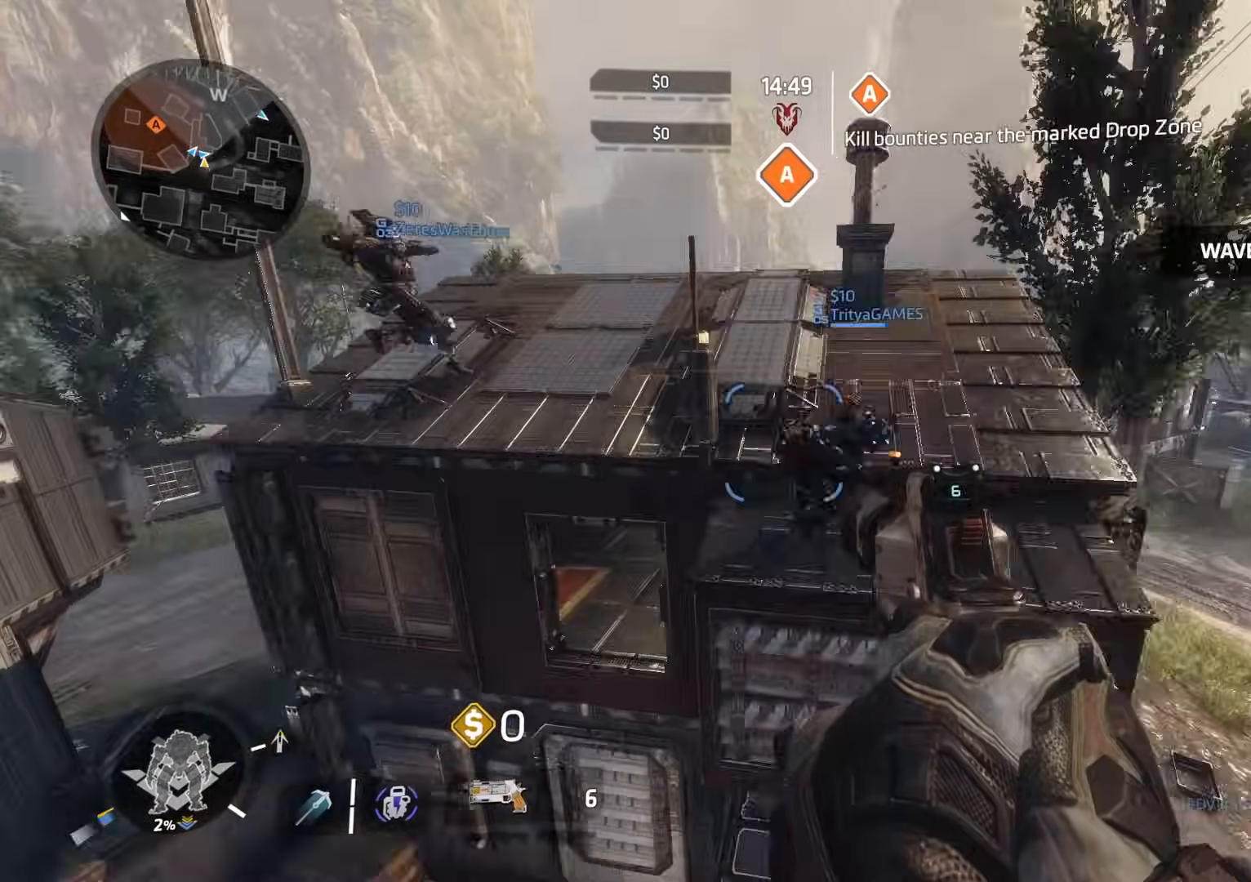
{"buttons": ["L3"], "left_stick": "up", "right_stick": "center", "events": [[17, "R3", "down"], [34, "A", "up"], [34, "left_stick", "up-left"], [117, "R3", "up"], [151, "Y", "down"], [217, "Y", "up"], [317, "right_stick", "right"], [384, "right_stick", "center"], [451, "L3", "down"], [451, "left_stick", "up"]]}
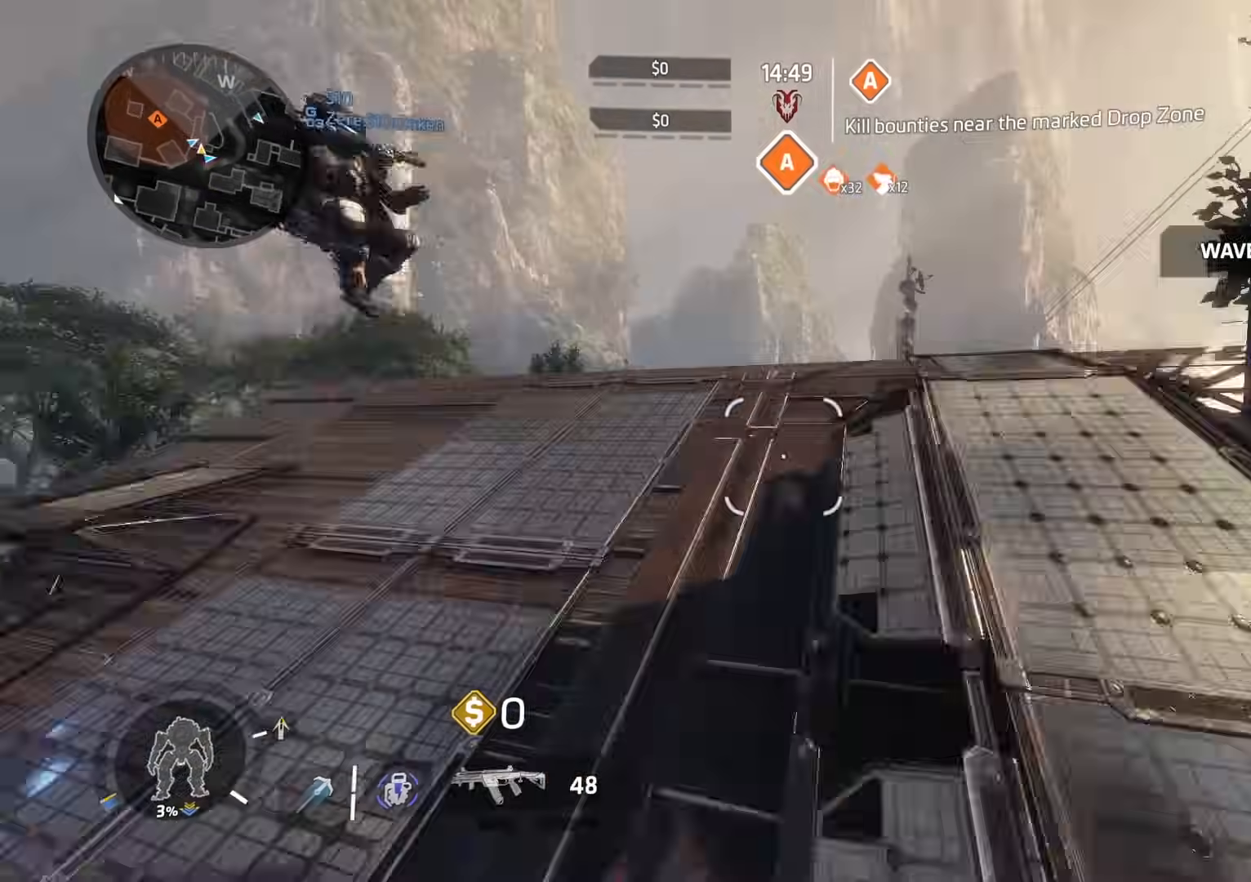
{"buttons": ["R3"], "left_stick": "down-right", "right_stick": "center", "events": [[17, "right_stick", "right"], [100, "L3", "up"], [100, "left_stick", "up-left"], [150, "right_stick", "center"], [251, "left_stick", "down-left"], [467, "R3", "down"], [484, "left_stick", "down-right"]]}
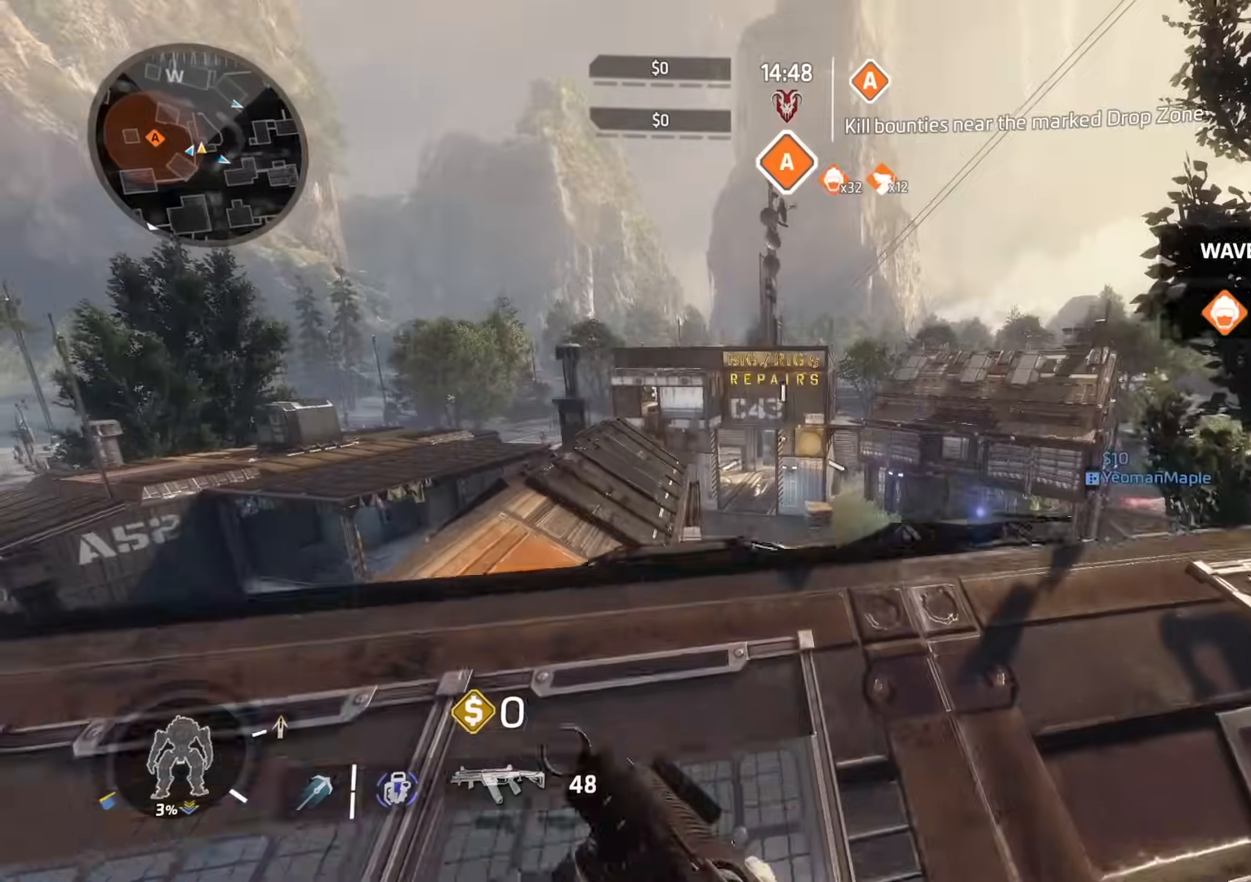
{"buttons": [], "left_stick": "up-left", "right_stick": "center", "events": [[67, "R3", "up"], [167, "left_stick", "up-left"], [183, "right_stick", "right"], [300, "right_stick", "center"], [367, "R3", "down"], [367, "right_stick", "right"], [500, "R3", "up"], [500, "right_stick", "center"]]}